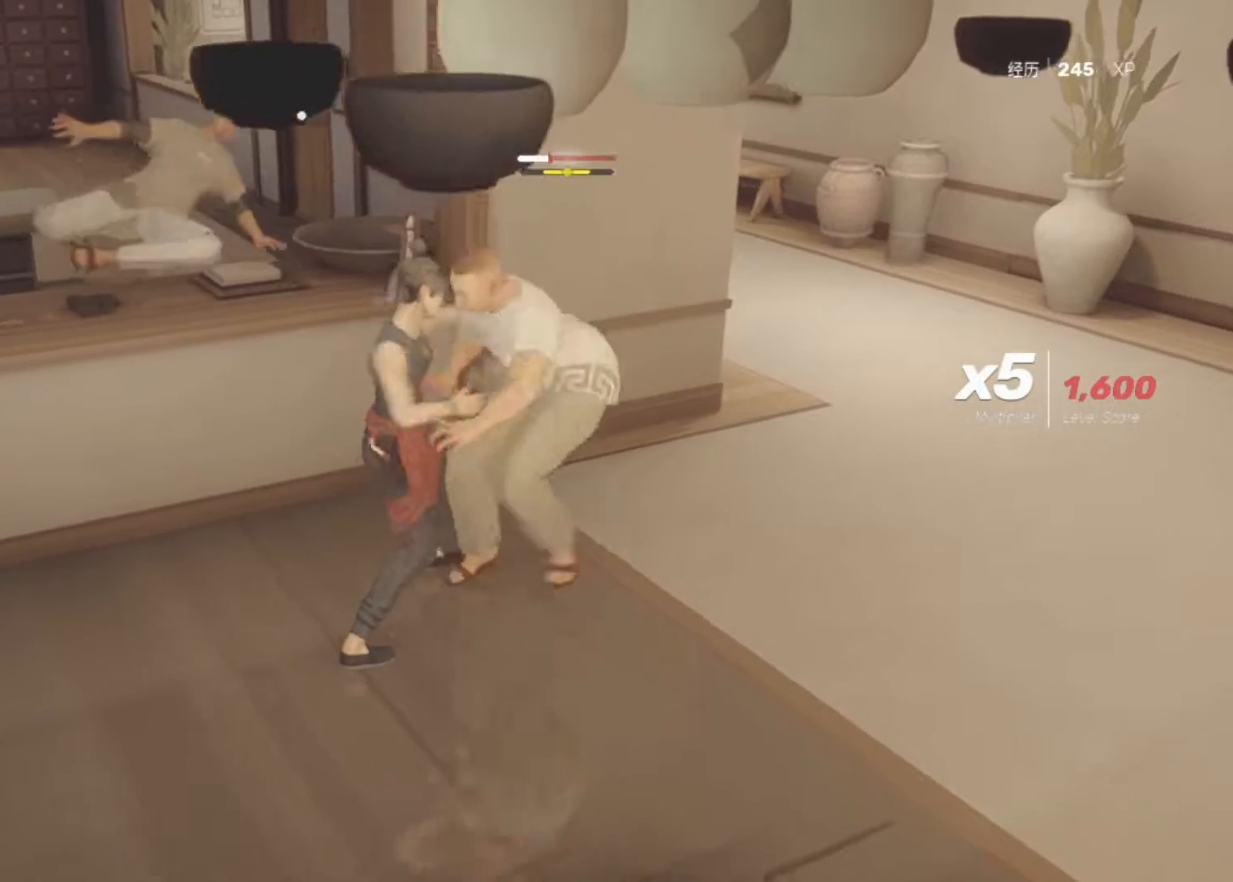
Gameplay with keyboard and mouse; each line is a JSON object with the keys and mouse buttons held at the frame after it. "events" lists presses ("down") and releases ("up") of "1", "2", "3", "a", "alt", "c", "d", "e", "f", "q", "r", "s", "space", "v", "w", "x", "z", "mouse_left", "mouse_wheel", "mouse_right" and "mouse_mb5" between this image and that frame as [ms after this image, input, new state], when the widget could be followed in between. "mouse_left", "mouse_wheel", "mouse_right", "mouse_mb5" = the "left", "wheel", "right", "mb5" buttons of the "mouse" list. No other keys are recorded. "wheel" means that the mouse wheel is clicked or scrolled. Not read: mouse_mb4 mouse_move.
{"keys": ["d", "s"], "mouse": [], "events": [[300, "d", "down"], [433, "s", "down"]]}
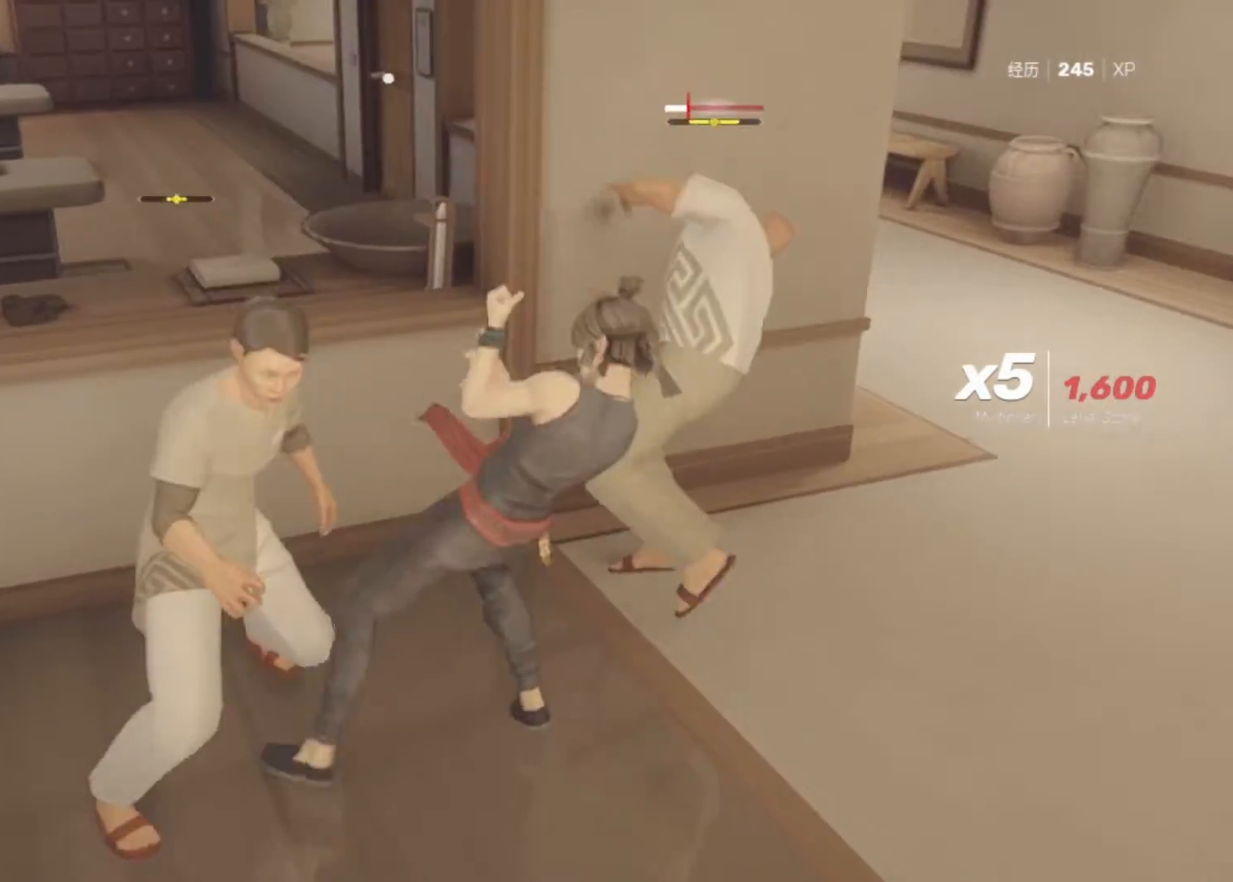
{"keys": ["d", "s"], "mouse": [], "events": []}
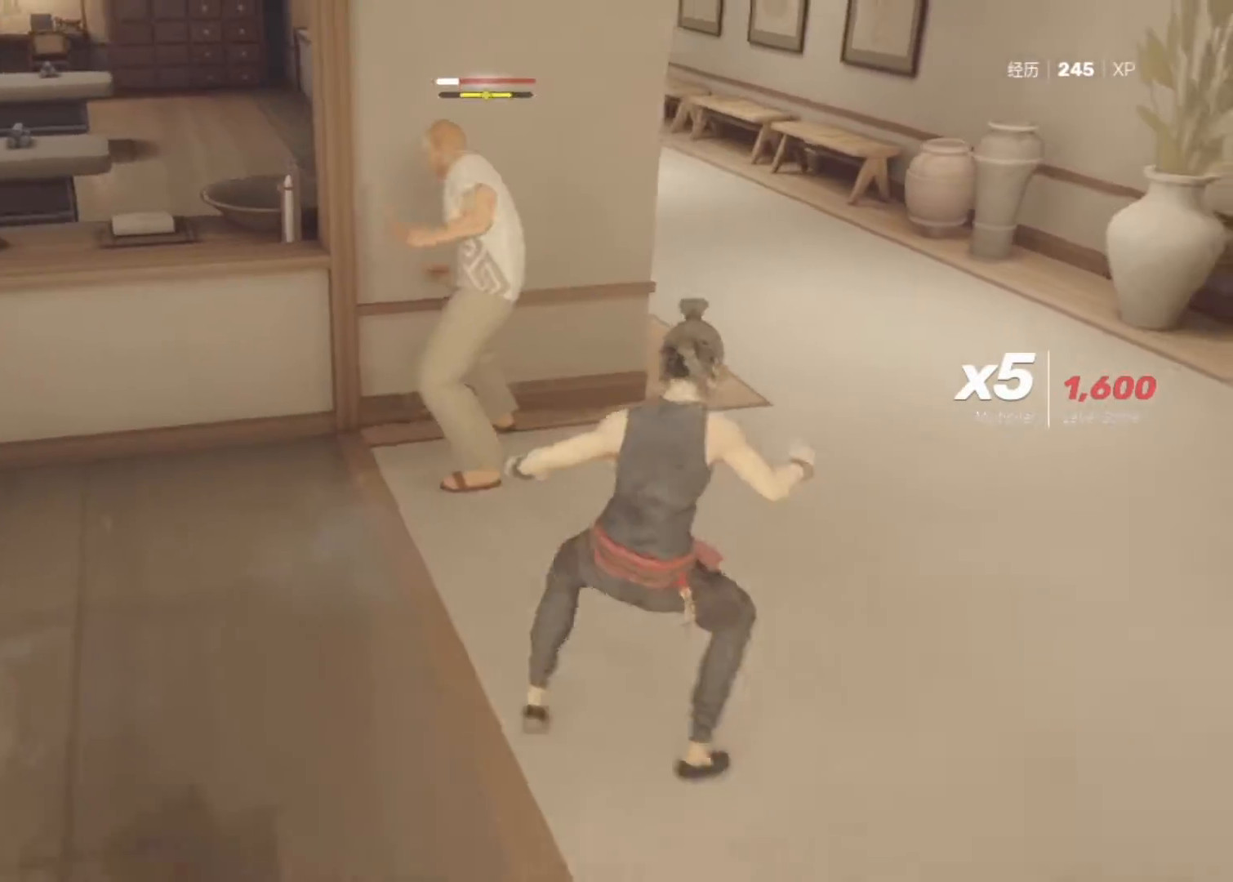
{"keys": ["d", "s"], "mouse": [], "events": []}
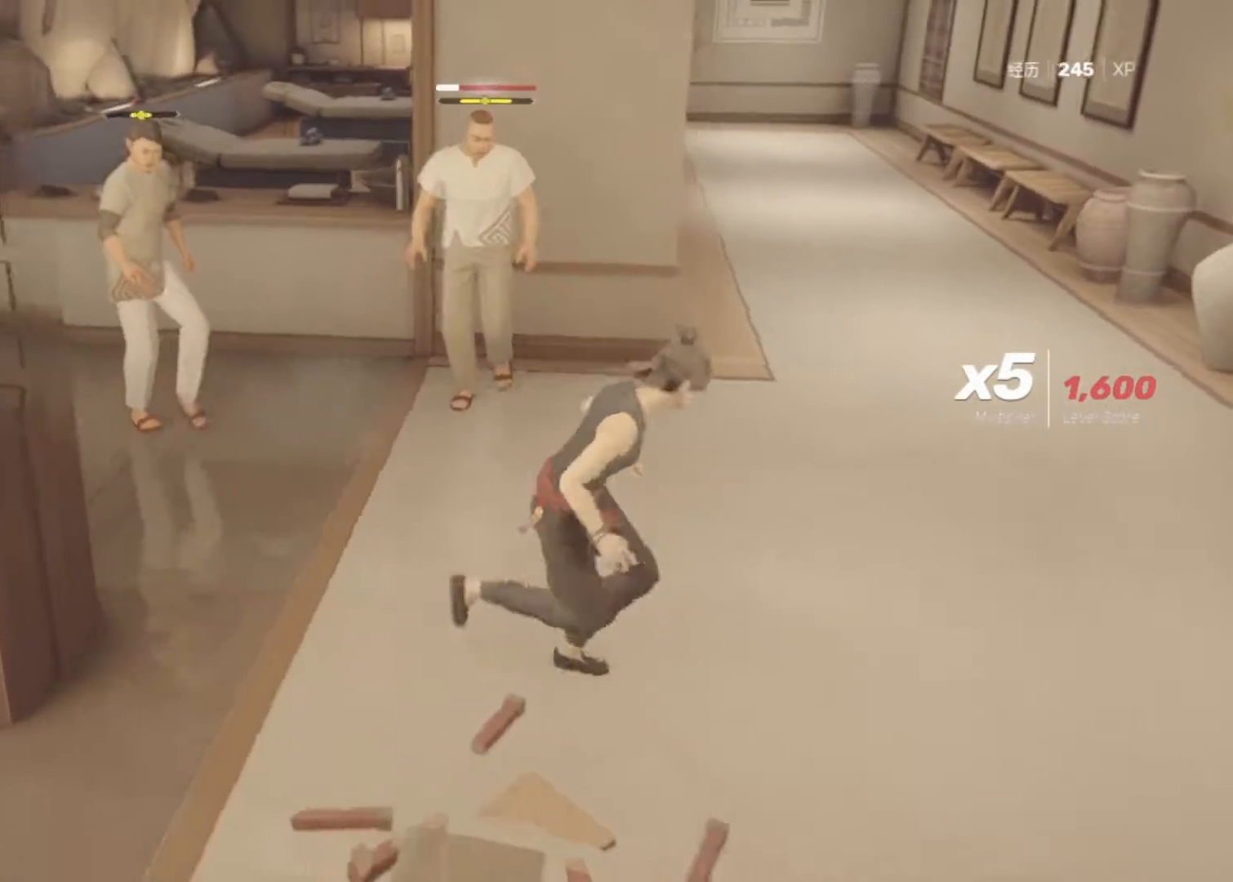
{"keys": ["s"], "mouse": [], "events": [[67, "d", "up"]]}
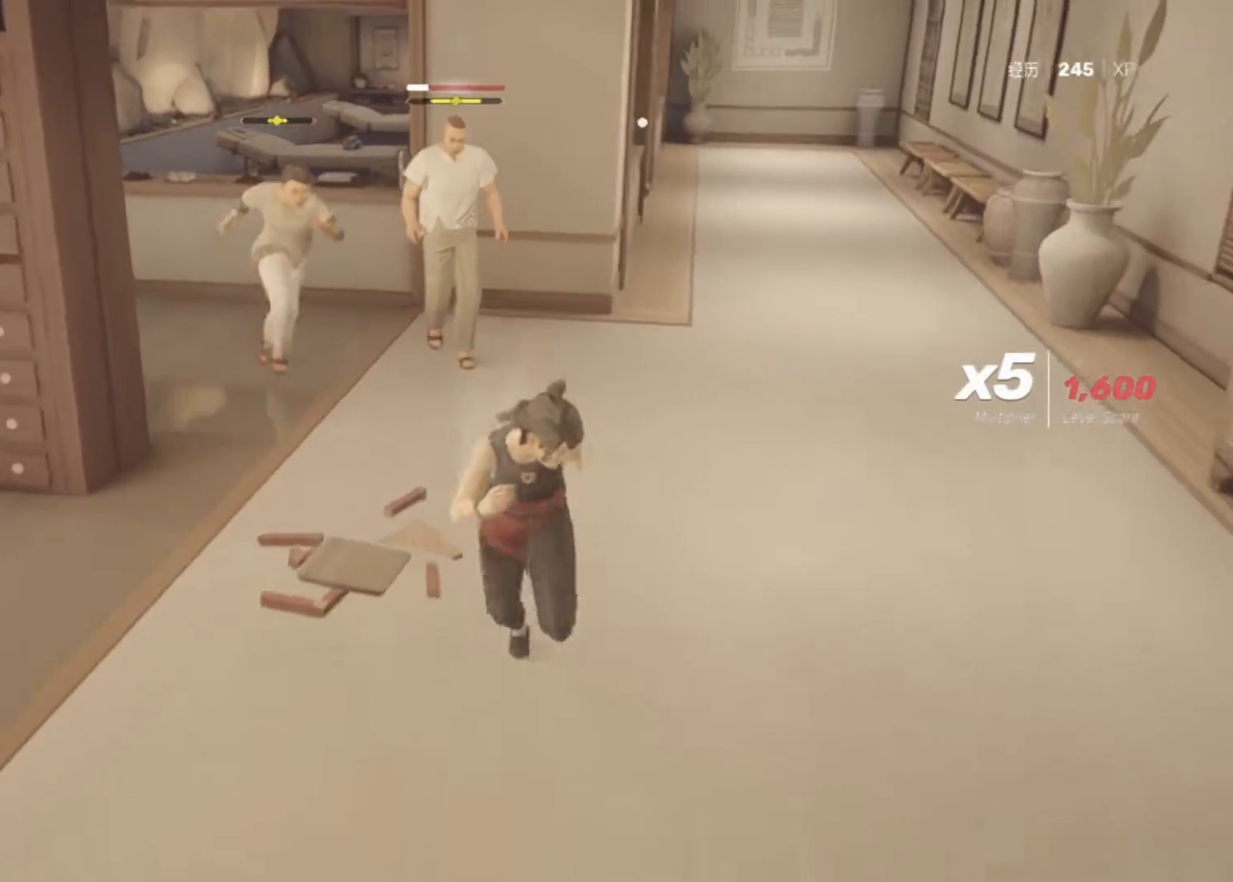
{"keys": ["a", "s"], "mouse": [], "events": [[500, "a", "down"]]}
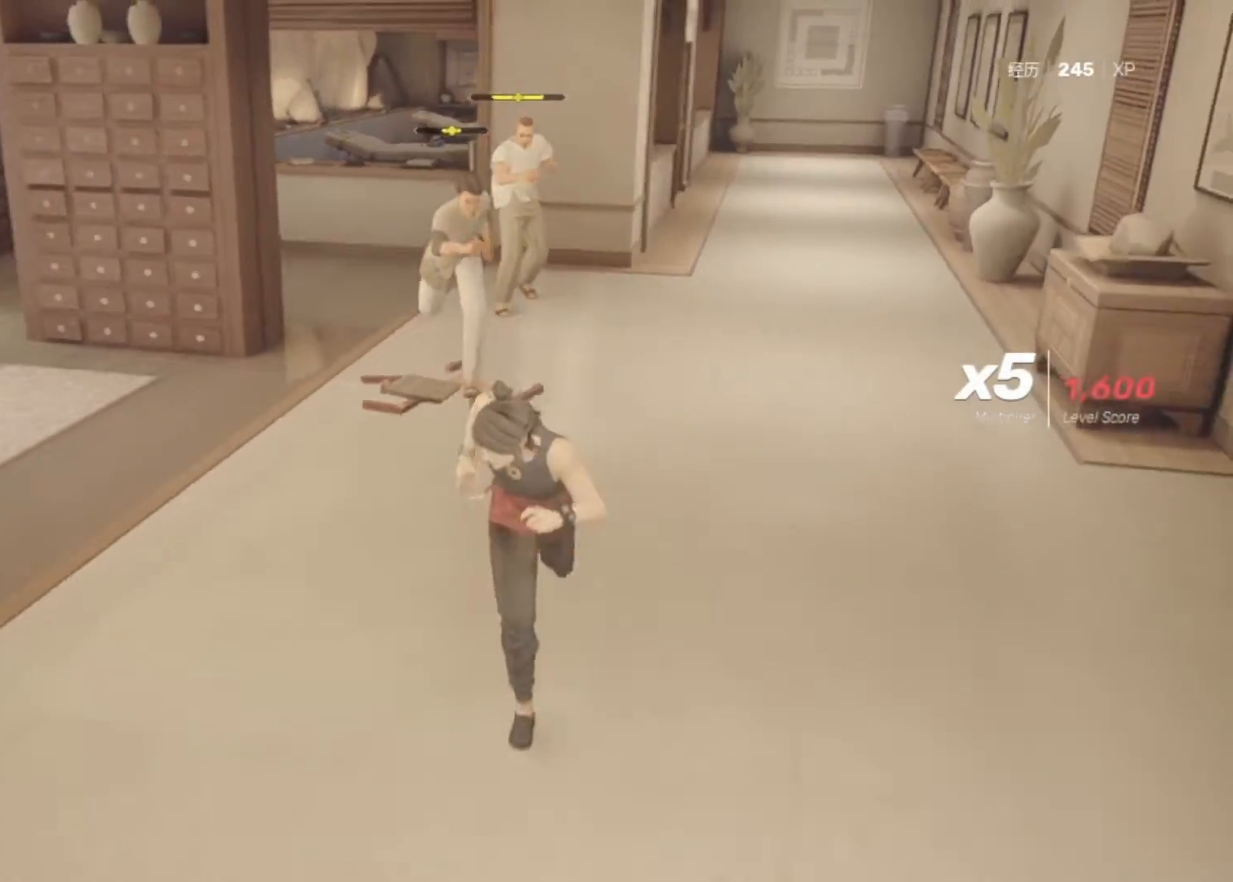
{"keys": ["a"], "mouse": [], "events": [[467, "s", "up"]]}
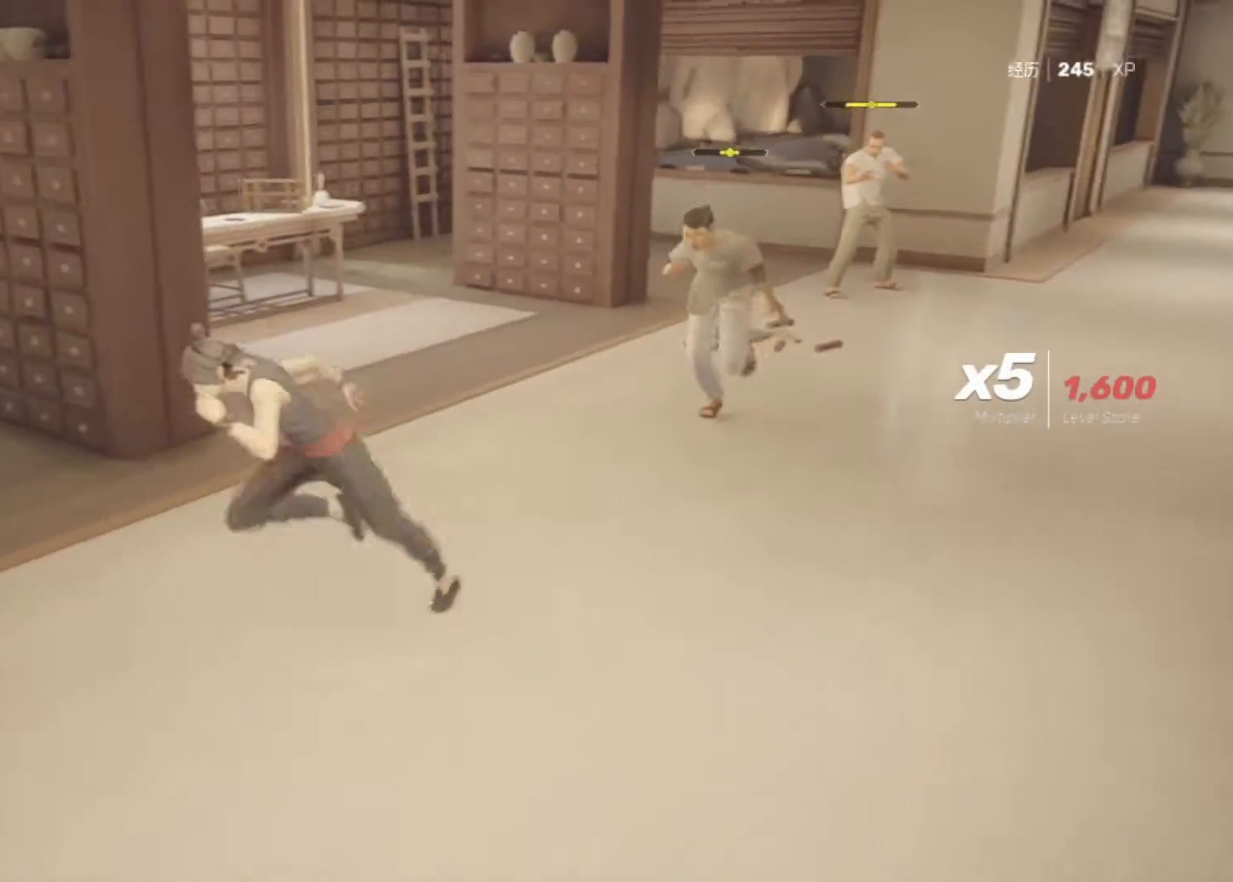
{"keys": ["d", "w"], "mouse": [], "events": [[117, "a", "up"], [117, "d", "down"], [250, "w", "down"]]}
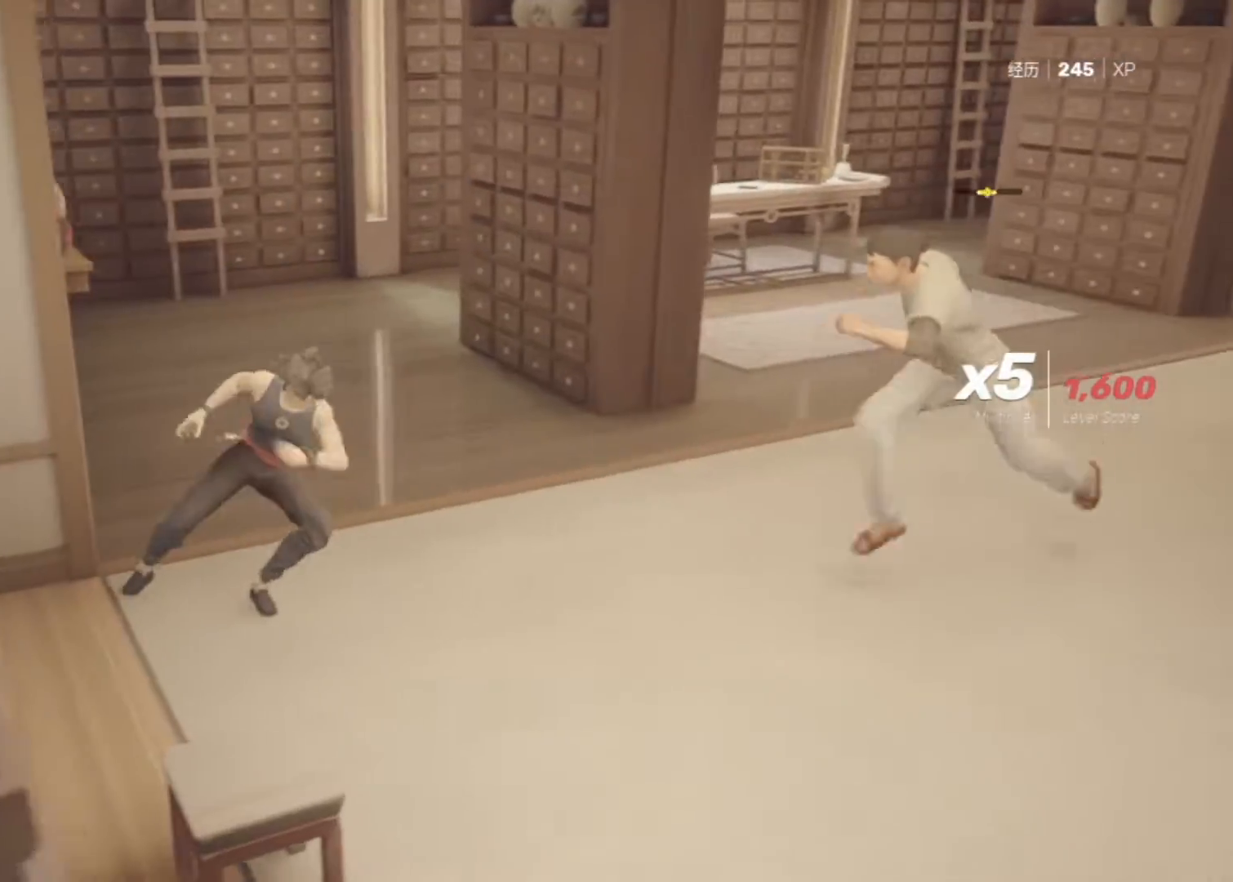
{"keys": ["d"], "mouse": [], "events": [[117, "mouse_right", "down"], [217, "w", "up"], [267, "mouse_right", "up"]]}
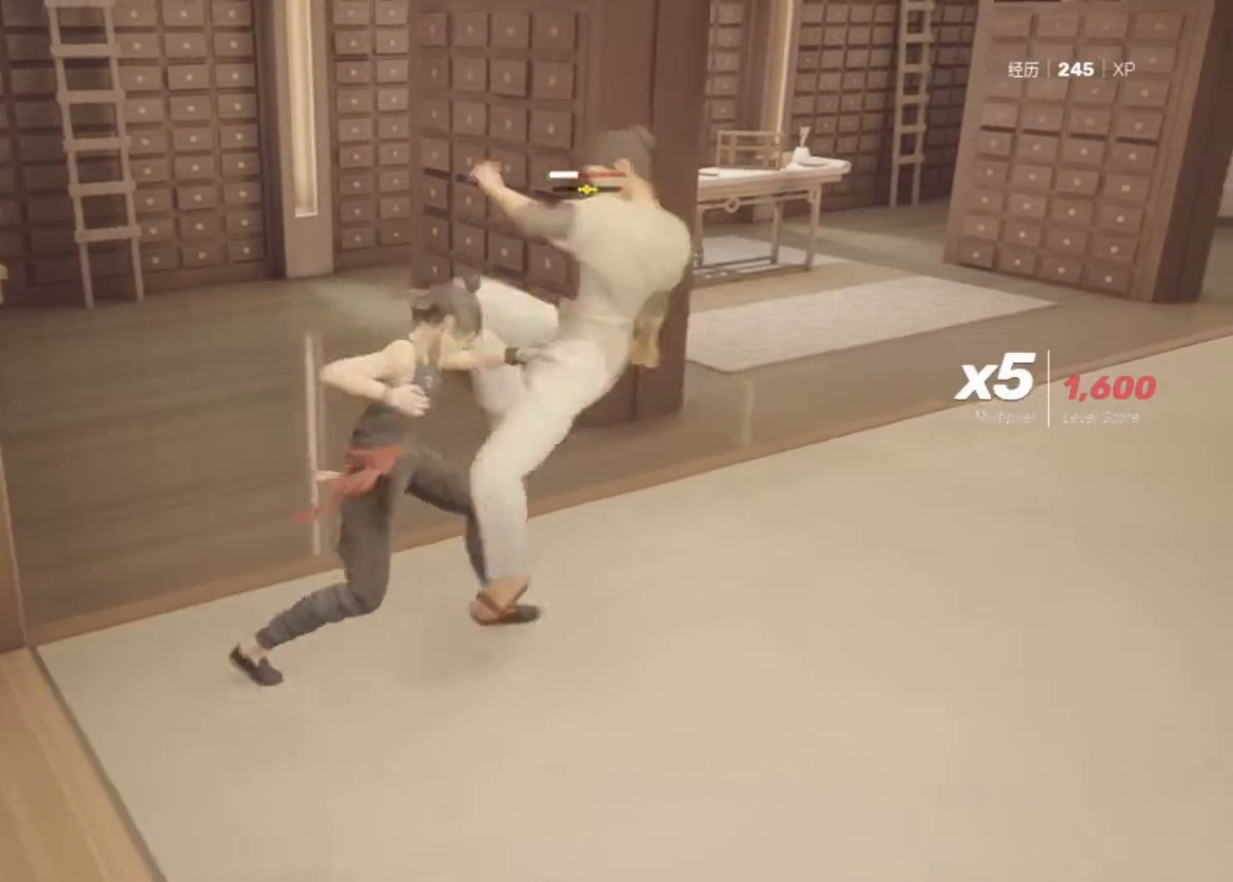
{"keys": ["d"], "mouse": ["right"], "events": [[100, "d", "up"], [417, "d", "down"], [467, "mouse_right", "down"]]}
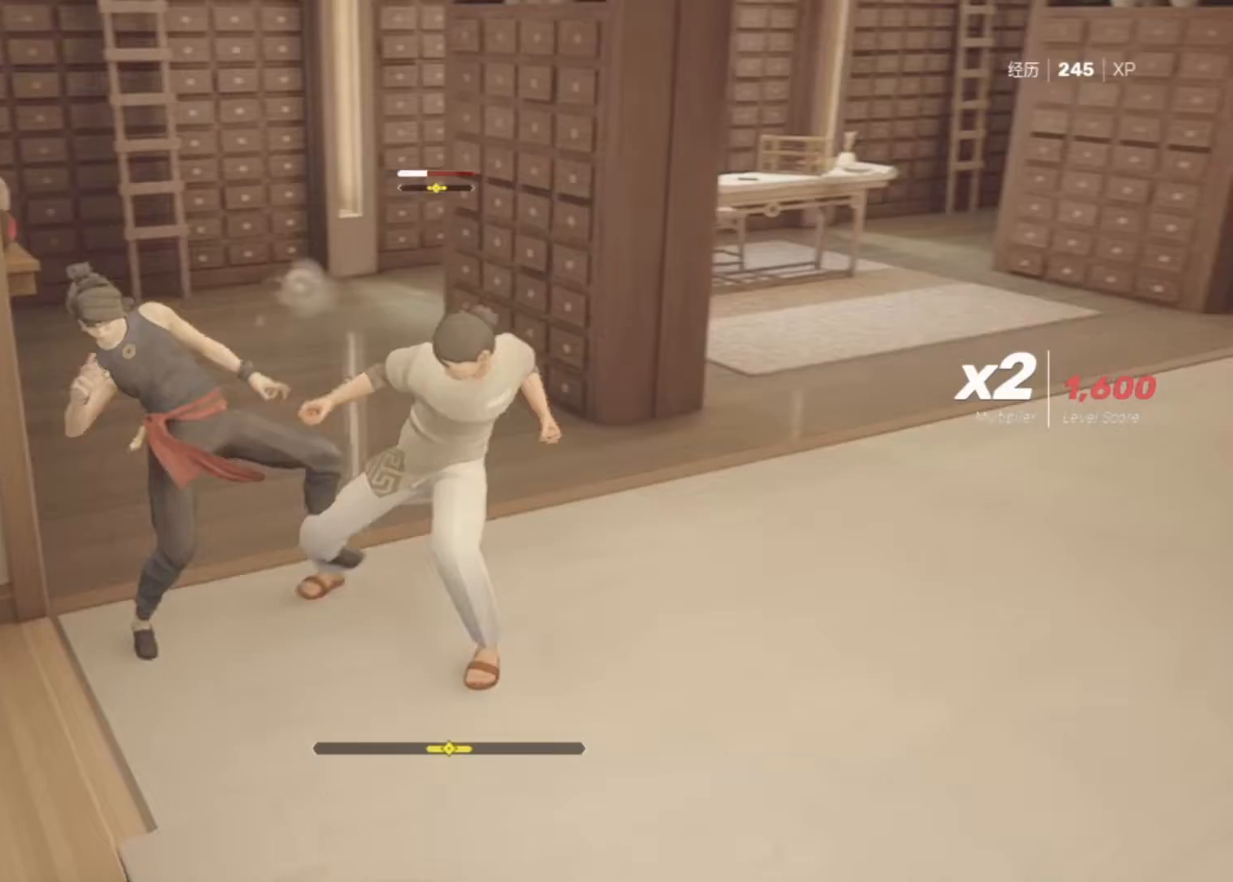
{"keys": ["d", "s"], "mouse": [], "events": [[17, "space", "down"], [117, "mouse_right", "up"], [117, "s", "down"], [200, "space", "up"], [300, "mouse_right", "down"], [350, "space", "down"], [383, "mouse_right", "up"], [483, "space", "up"]]}
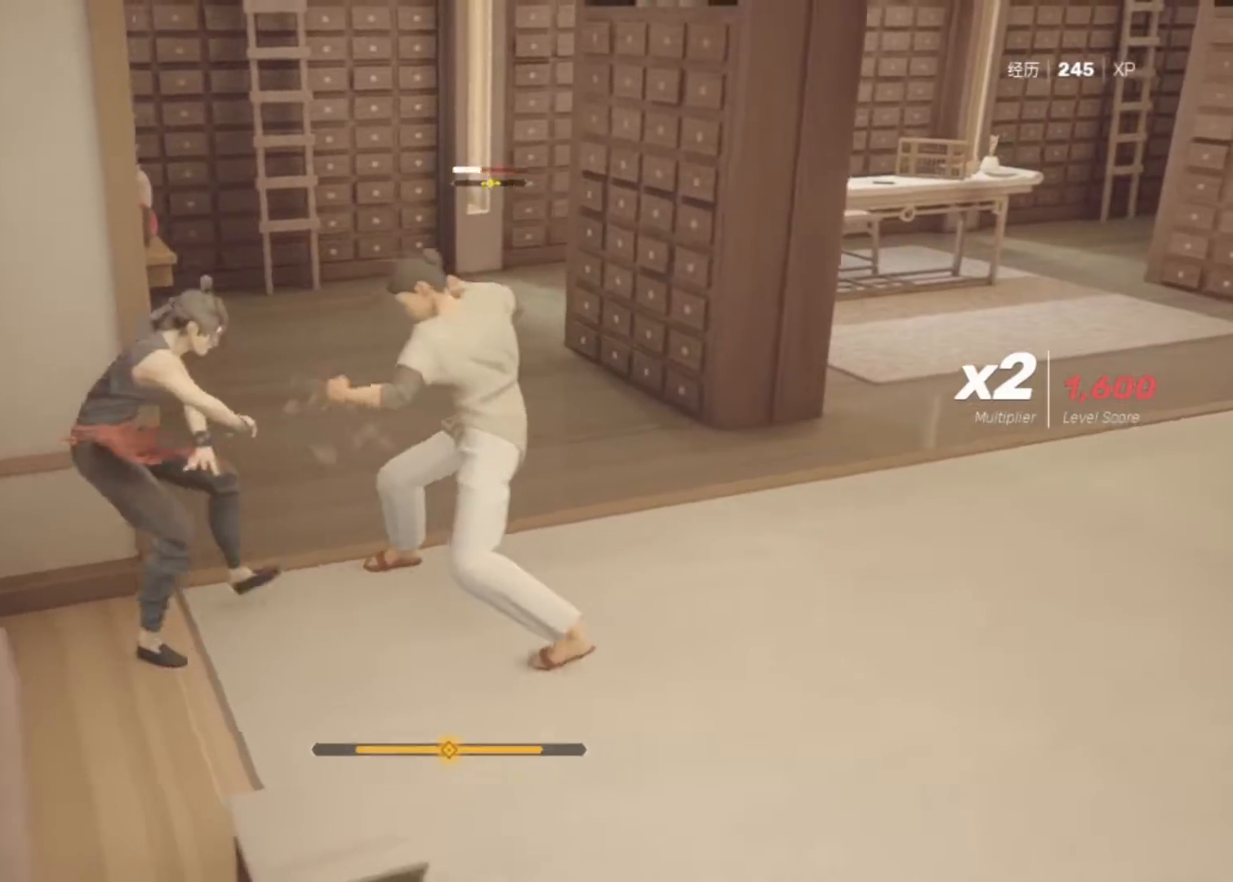
{"keys": [], "mouse": [], "events": [[267, "d", "up"], [267, "s", "up"]]}
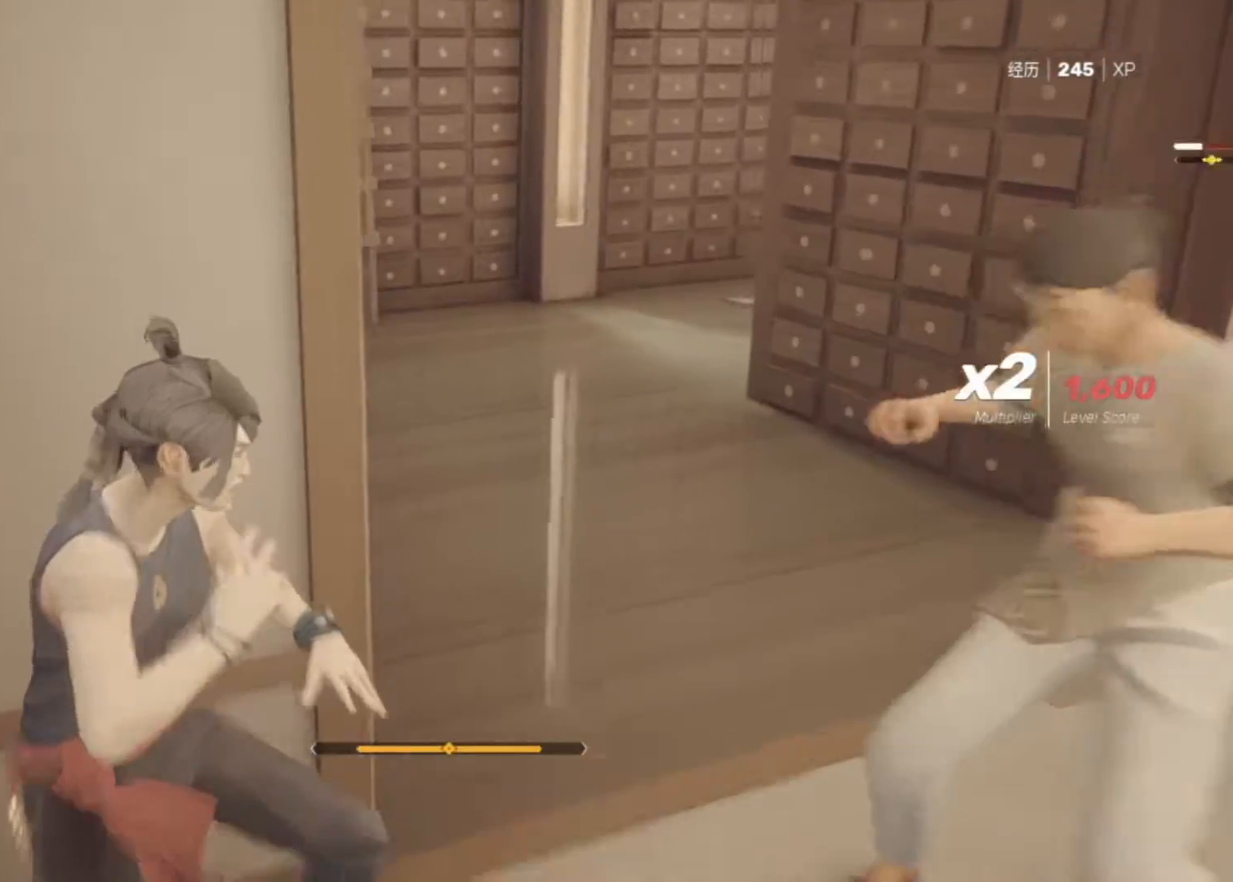
{"keys": ["w"], "mouse": [], "events": [[283, "w", "down"]]}
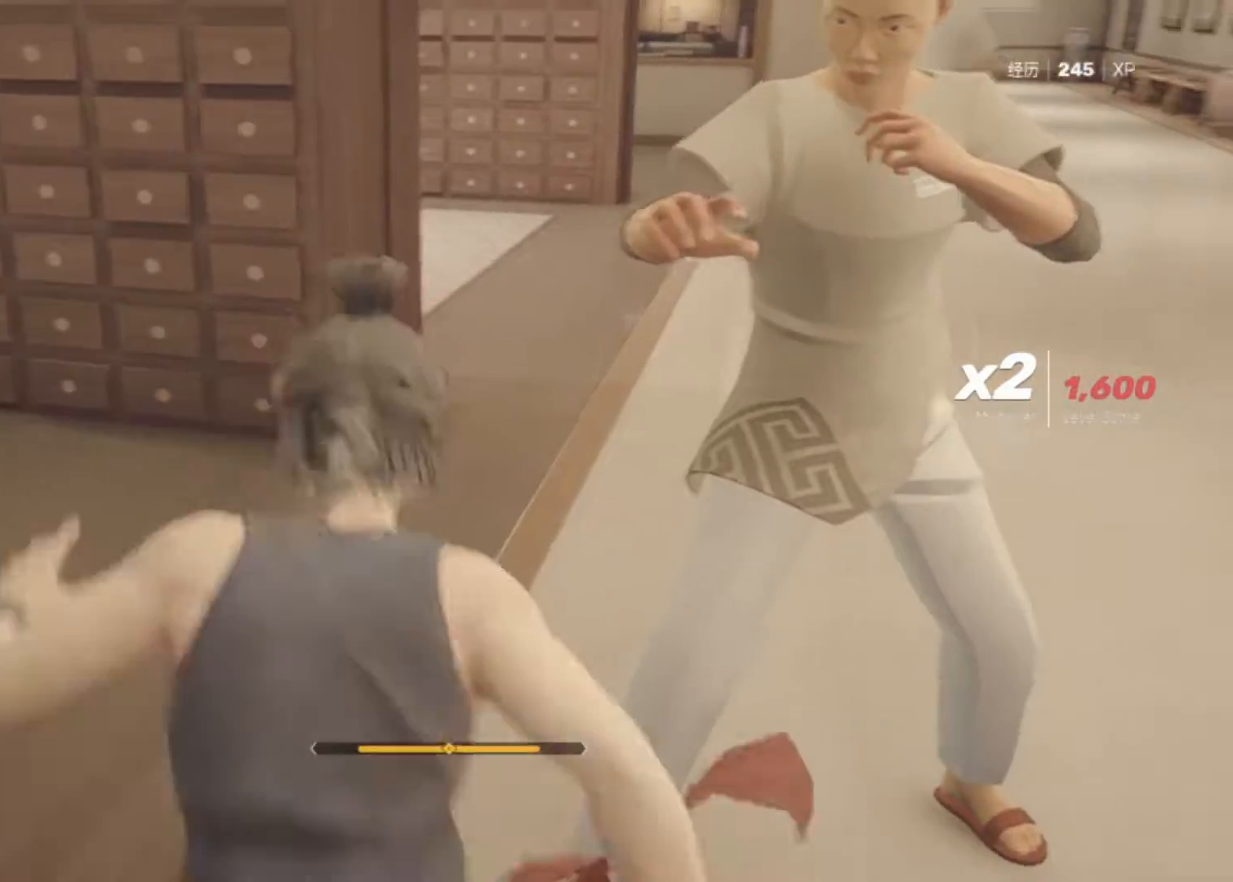
{"keys": ["w"], "mouse": [], "events": [[17, "mouse_right", "down"], [150, "mouse_right", "up"]]}
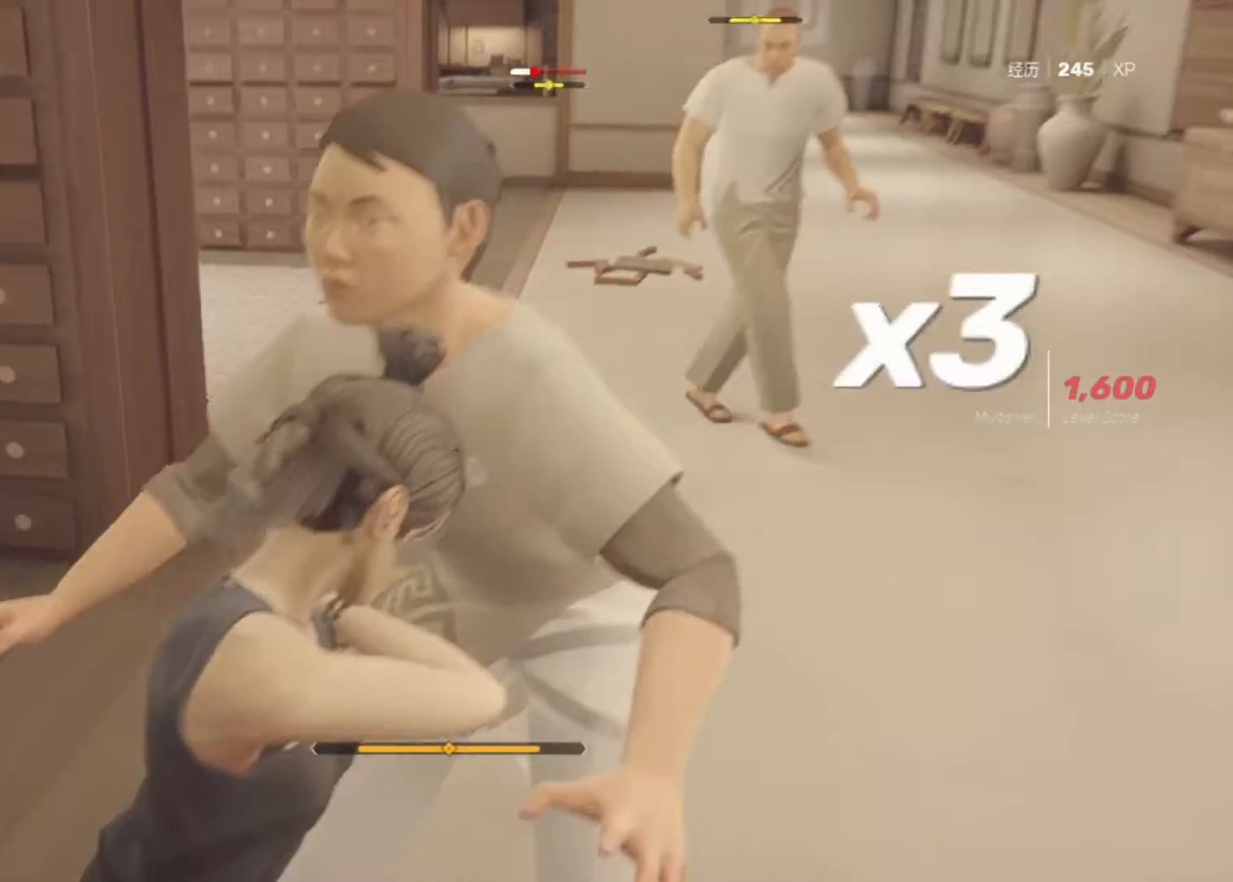
{"keys": [], "mouse": [], "events": [[117, "w", "up"], [267, "mouse_right", "down"], [400, "mouse_right", "up"]]}
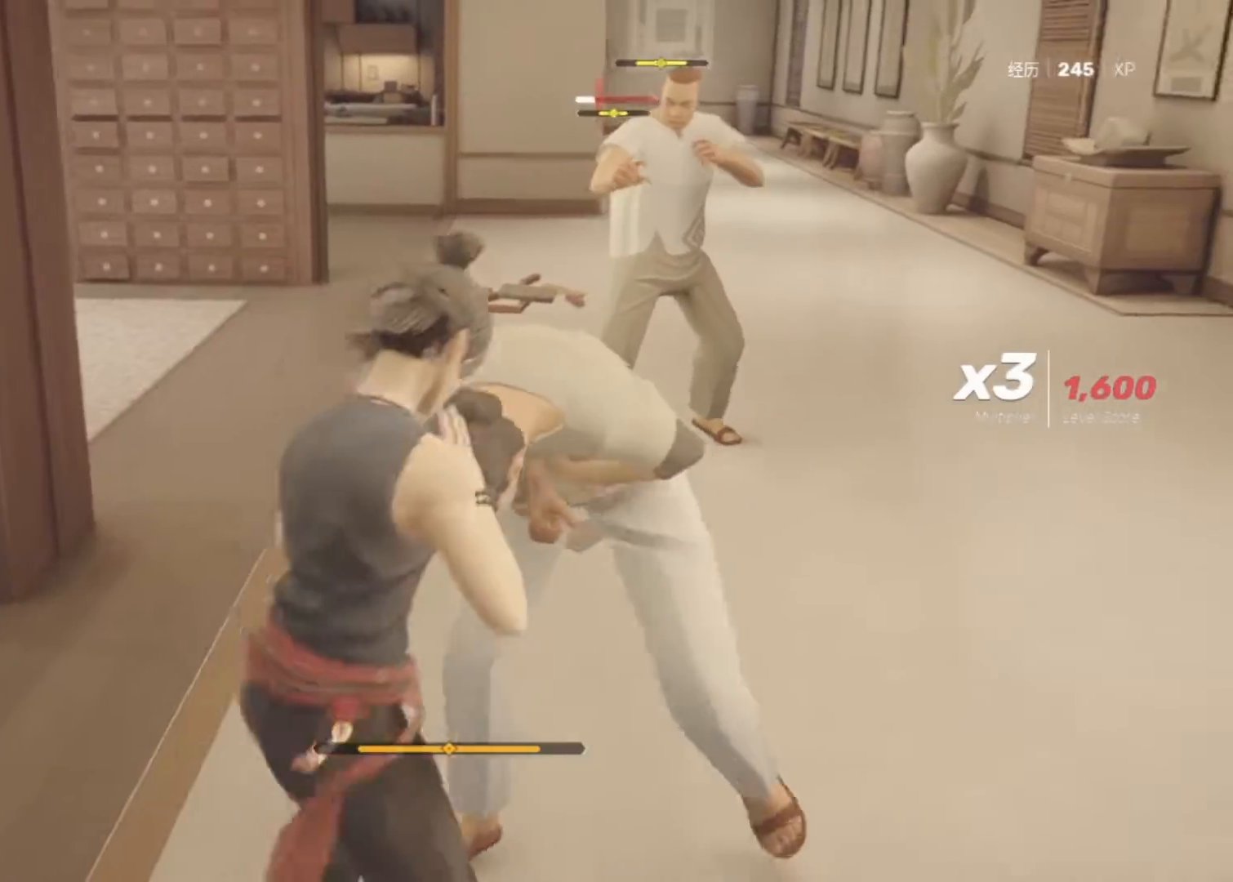
{"keys": [], "mouse": [], "events": []}
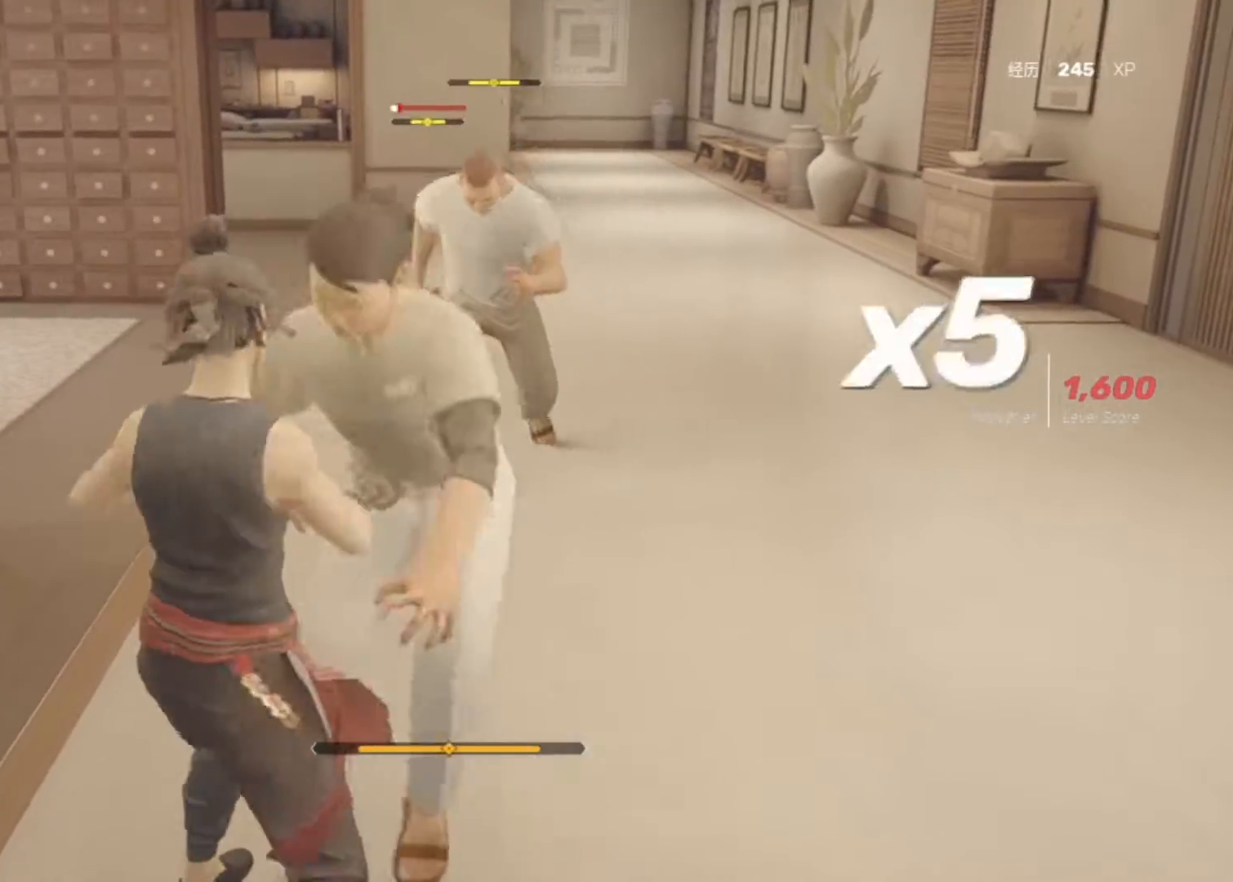
{"keys": [], "mouse": [], "events": []}
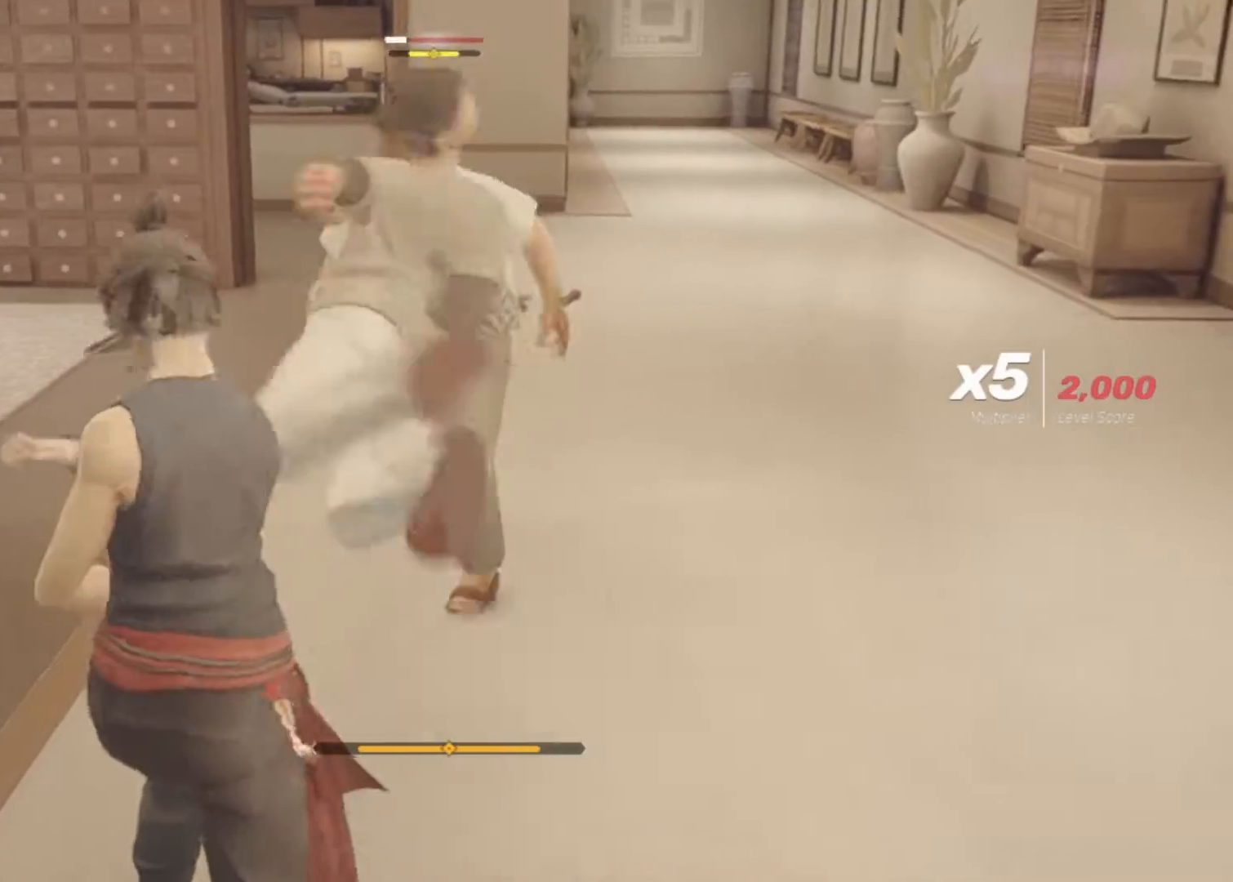
{"keys": ["d", "w"], "mouse": [], "events": [[167, "d", "down"], [217, "w", "down"]]}
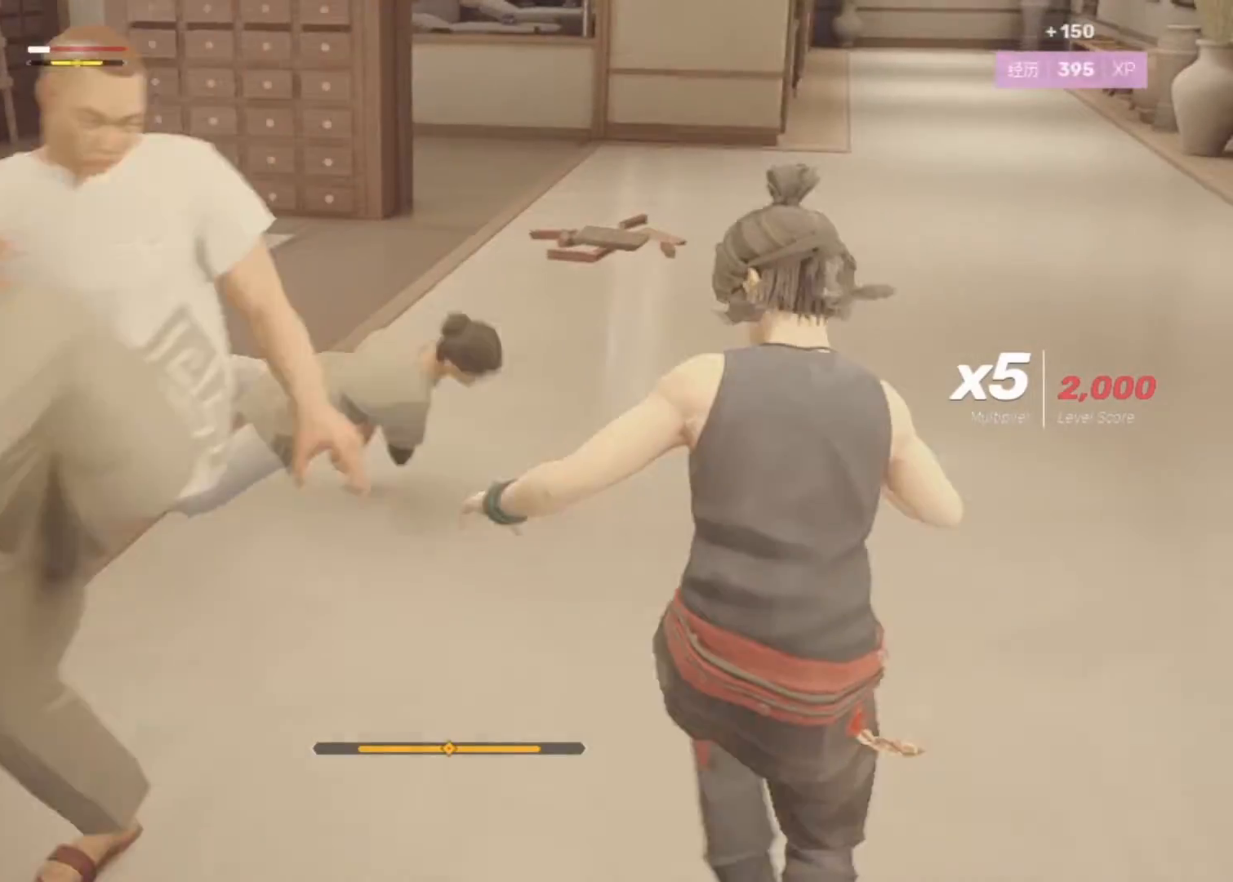
{"keys": ["d", "w"], "mouse": [], "events": []}
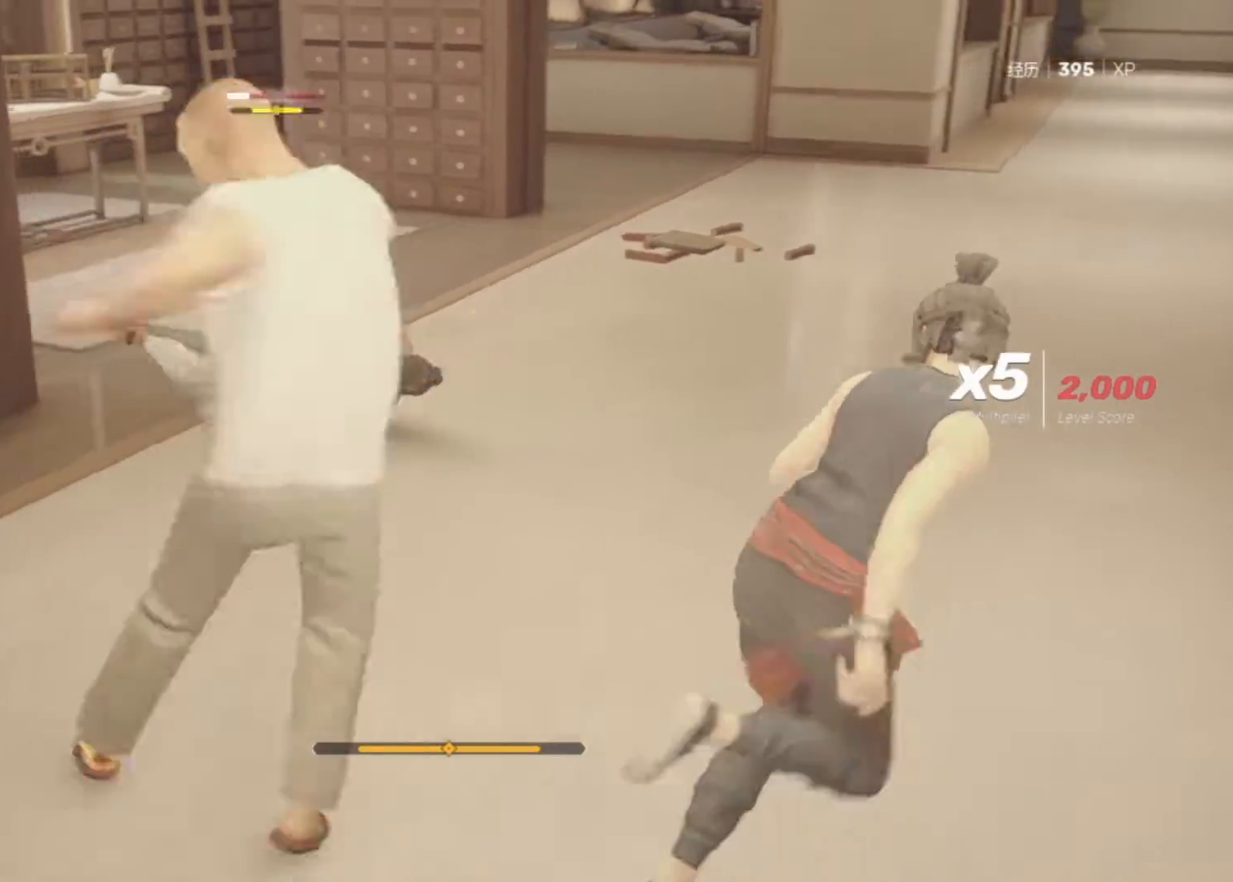
{"keys": ["space"], "mouse": [], "events": [[100, "space", "down"], [200, "d", "up"], [250, "space", "up"], [383, "w", "up"], [433, "space", "down"]]}
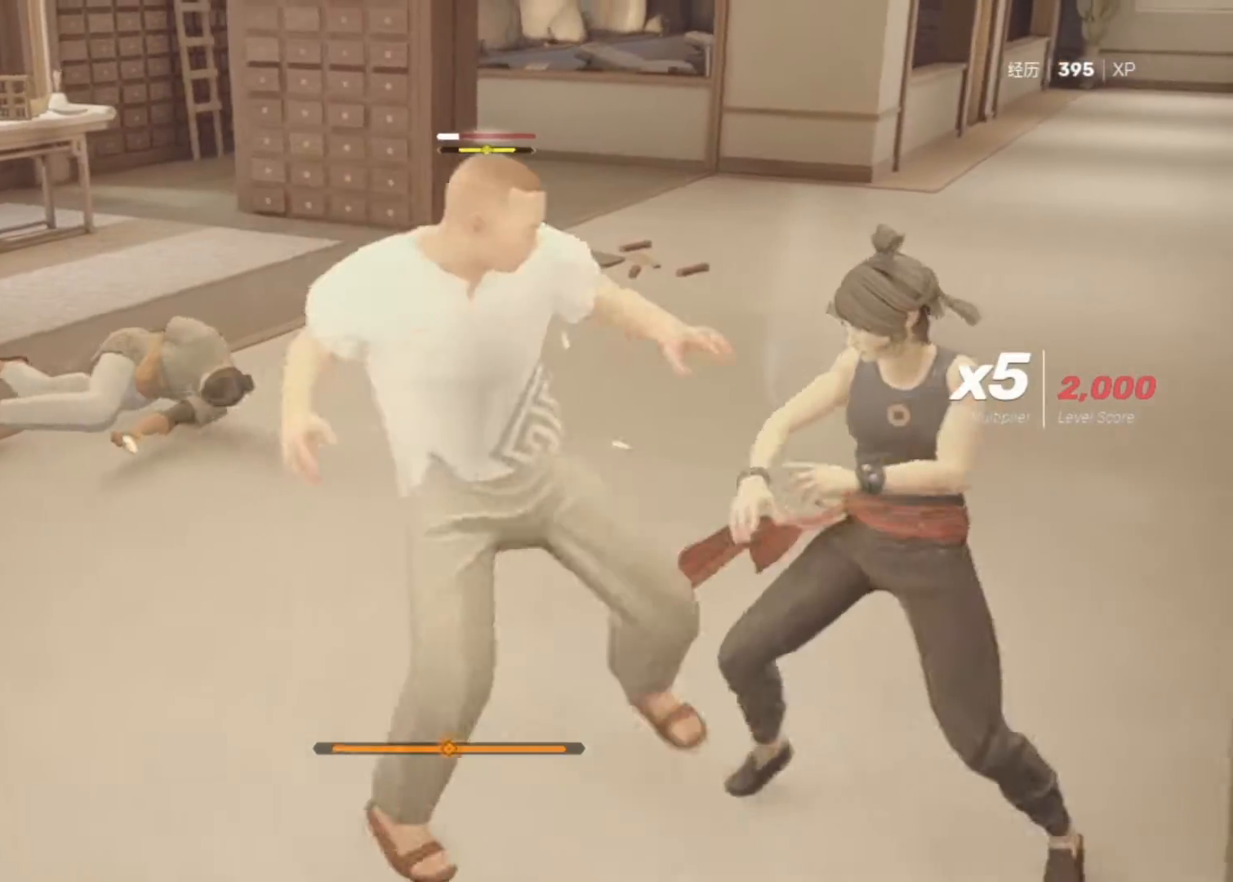
{"keys": ["a", "w"], "mouse": [], "events": [[33, "space", "up"], [117, "space", "down"], [217, "space", "up"], [267, "space", "down"], [367, "space", "up"], [450, "space", "down"], [500, "a", "down"], [500, "space", "up"], [500, "w", "down"]]}
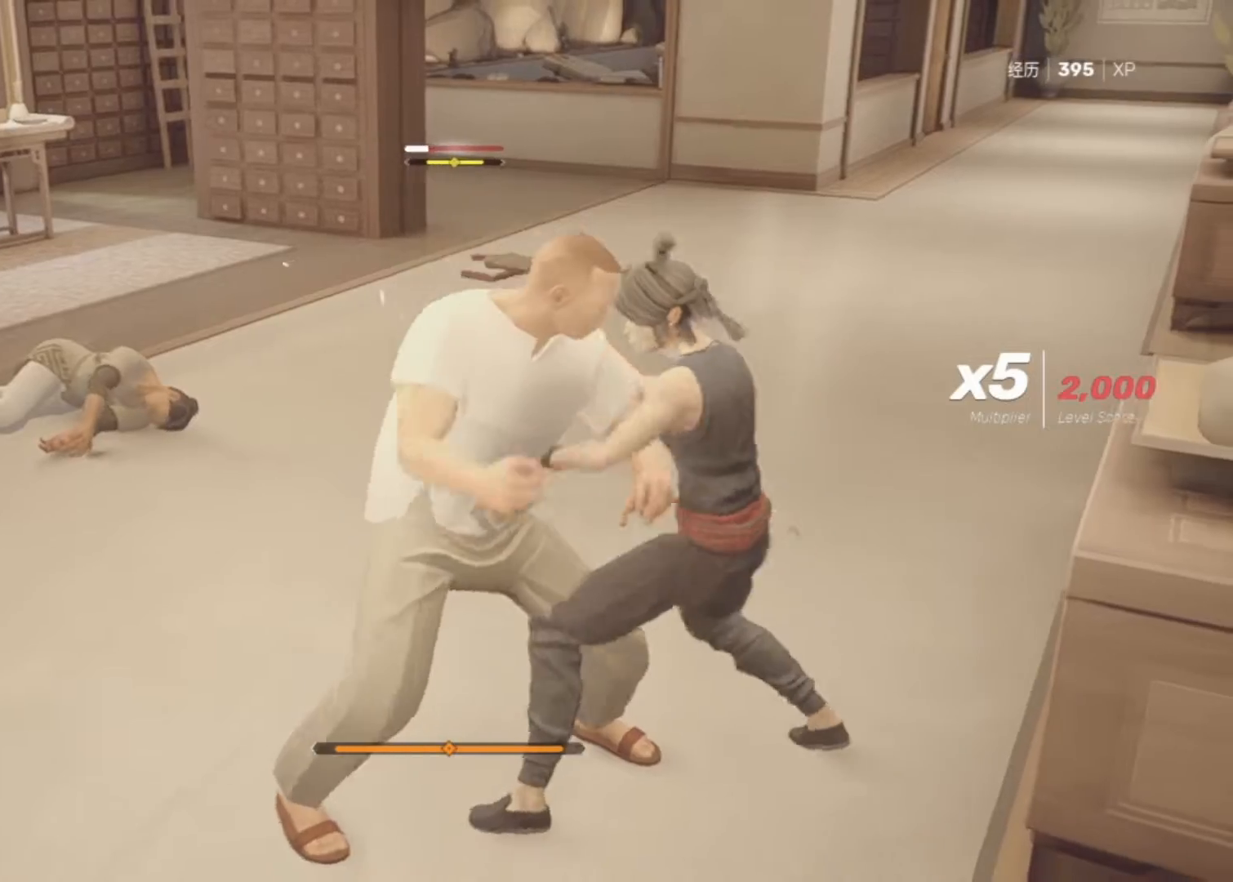
{"keys": ["a", "w"], "mouse": [], "events": []}
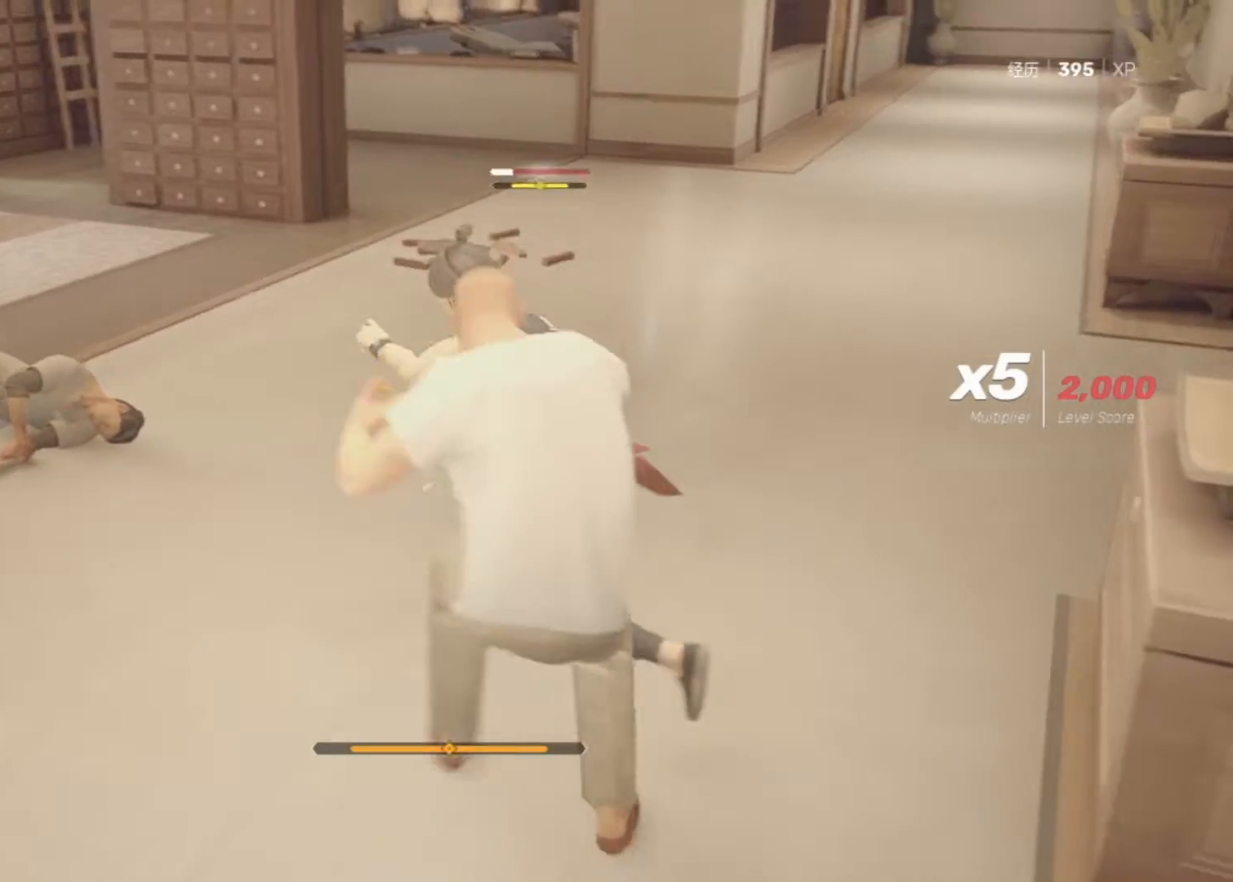
{"keys": ["a"], "mouse": [], "events": [[17, "space", "down"], [150, "space", "up"], [350, "w", "up"]]}
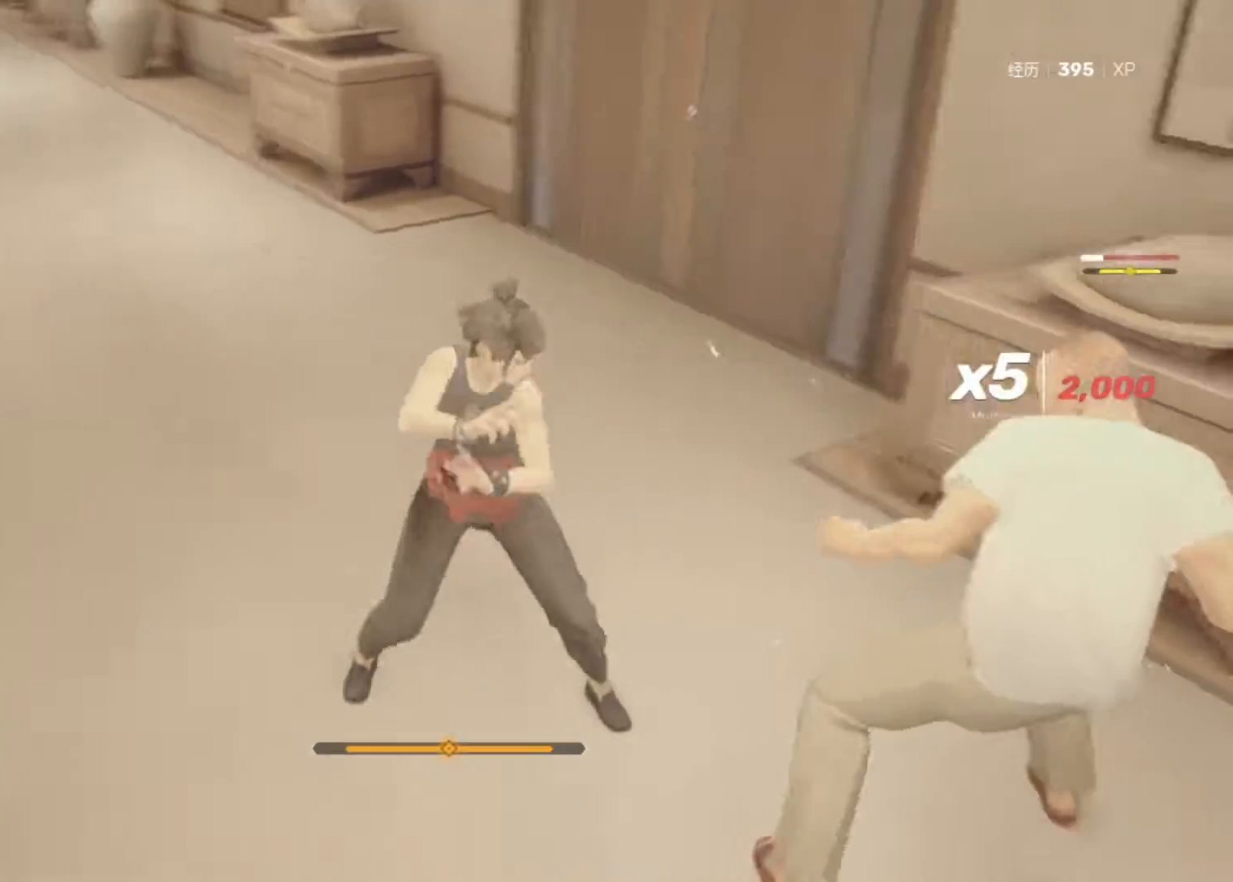
{"keys": ["a"], "mouse": [], "events": []}
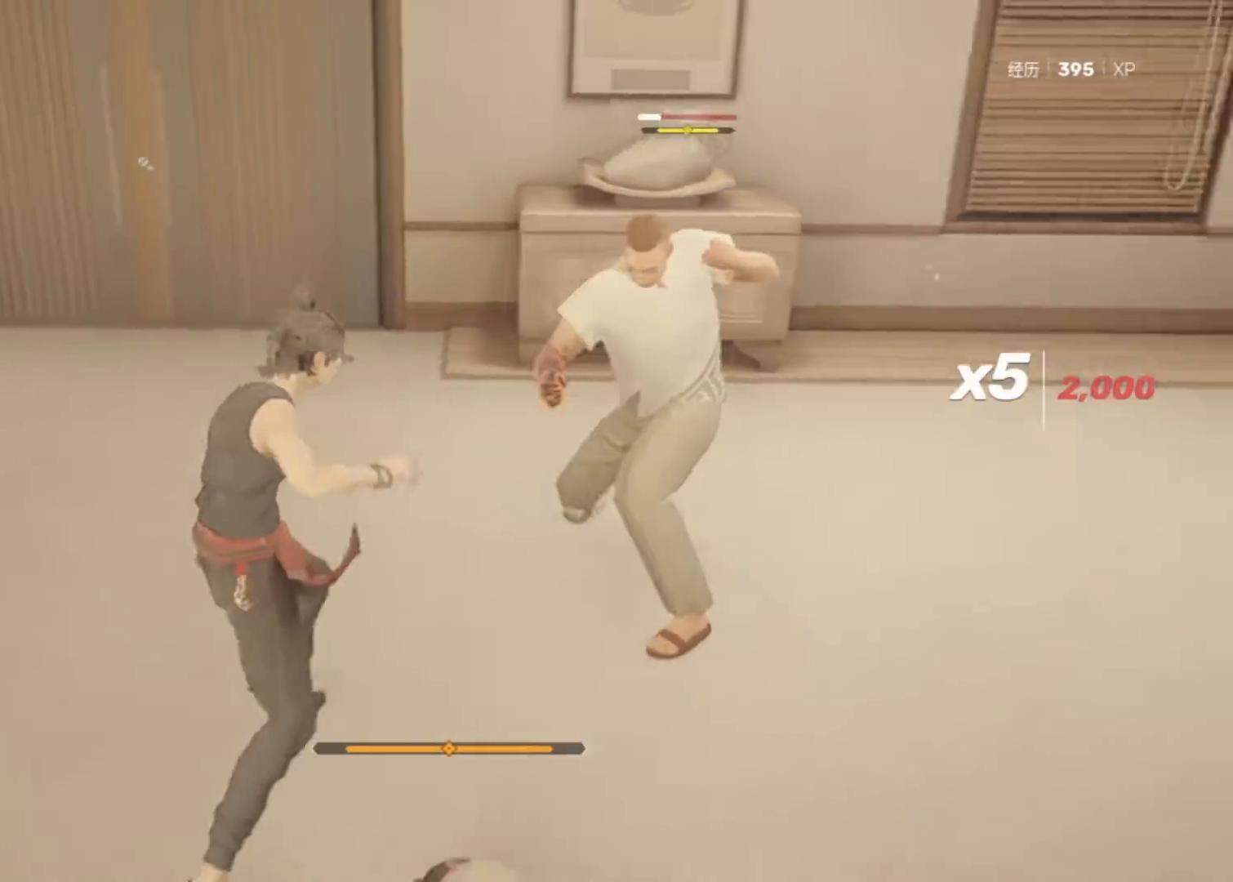
{"keys": ["f"], "mouse": [], "events": [[183, "a", "up"], [283, "f", "down"]]}
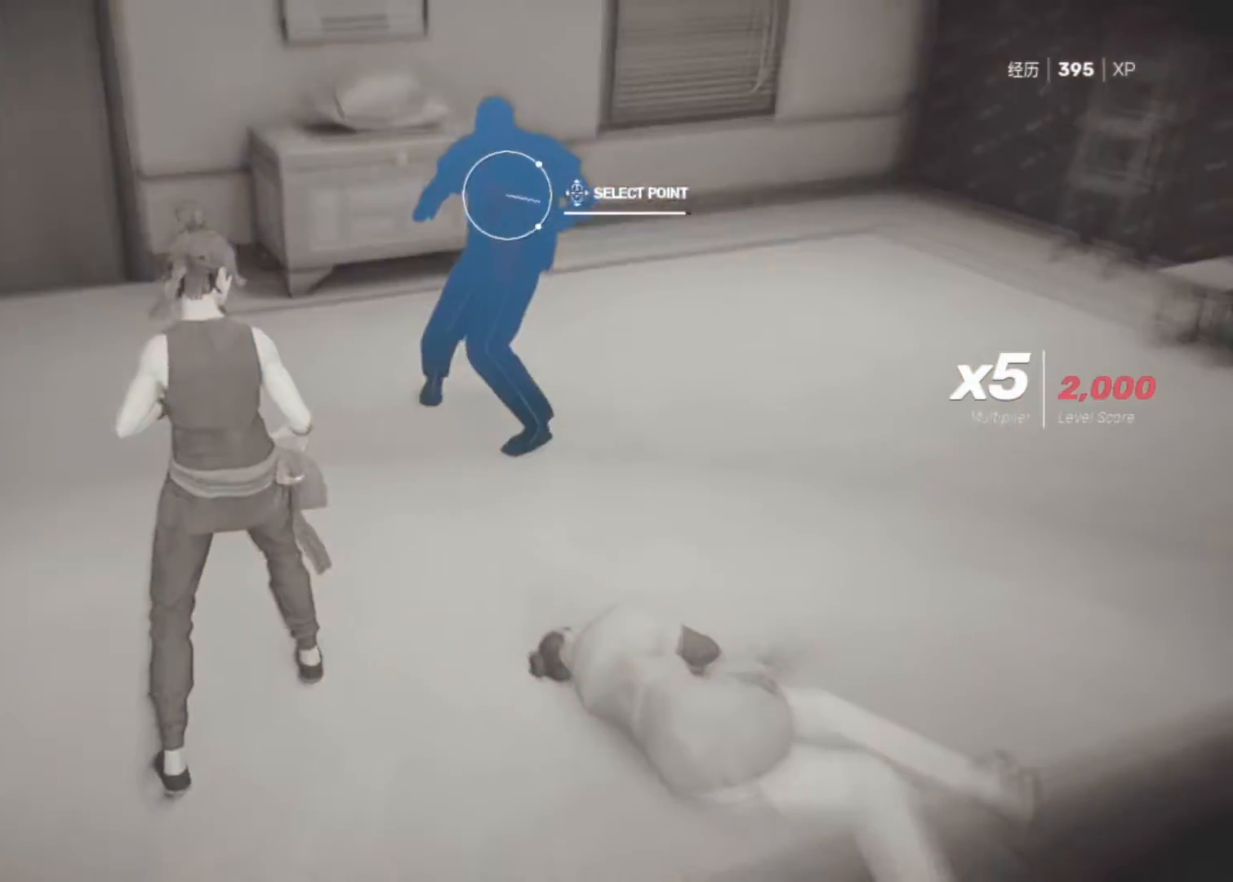
{"keys": [], "mouse": [], "events": [[100, "mouse_left", "down"], [250, "mouse_left", "up"], [383, "f", "up"]]}
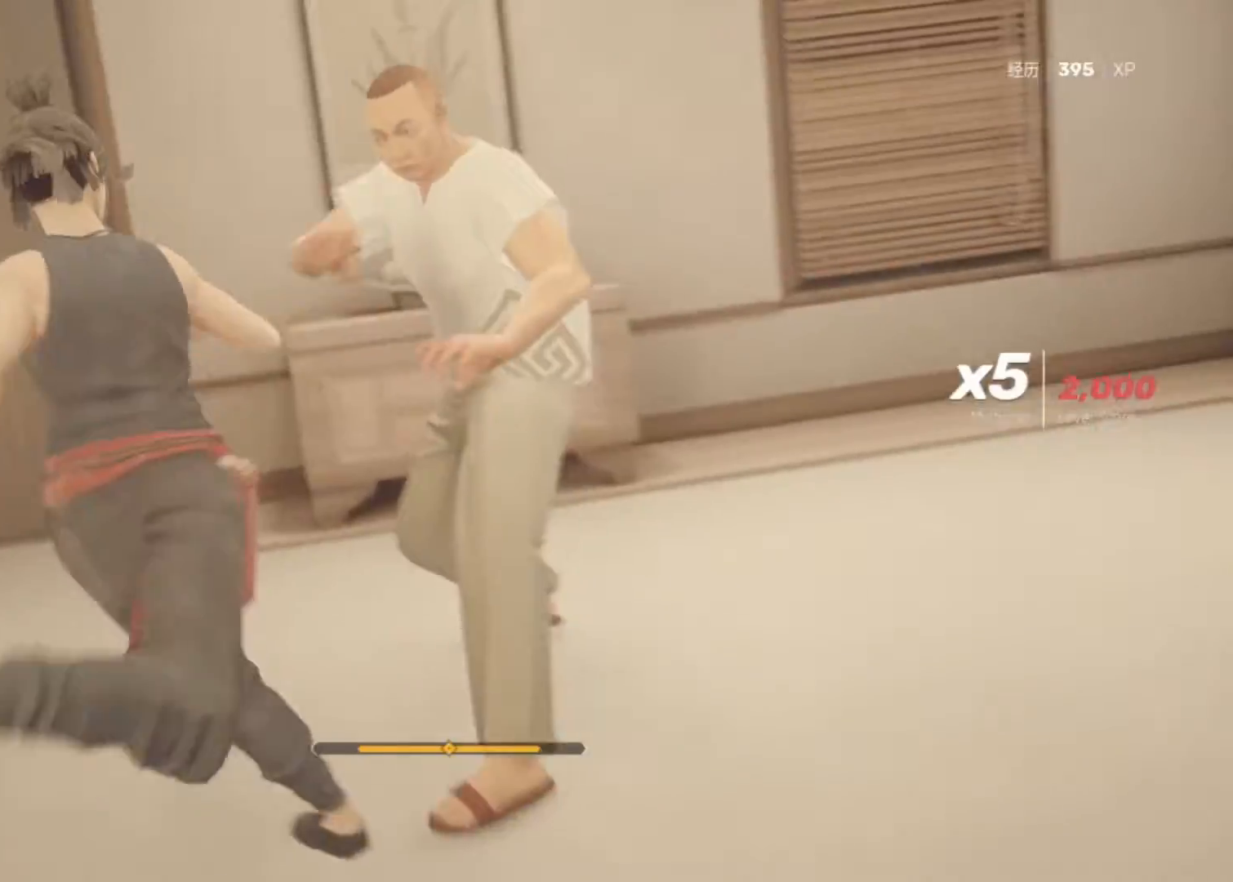
{"keys": [], "mouse": [], "events": []}
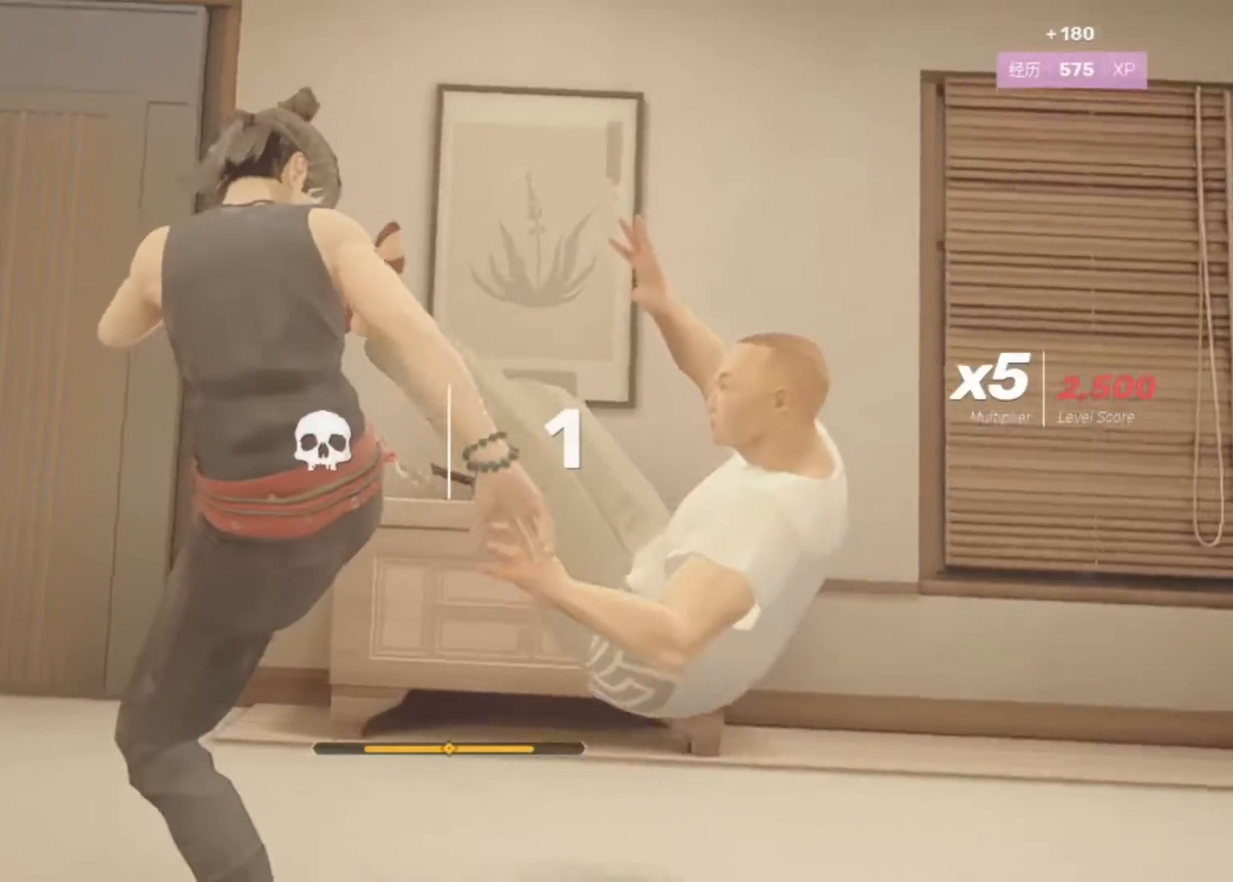
{"keys": [], "mouse": [], "events": []}
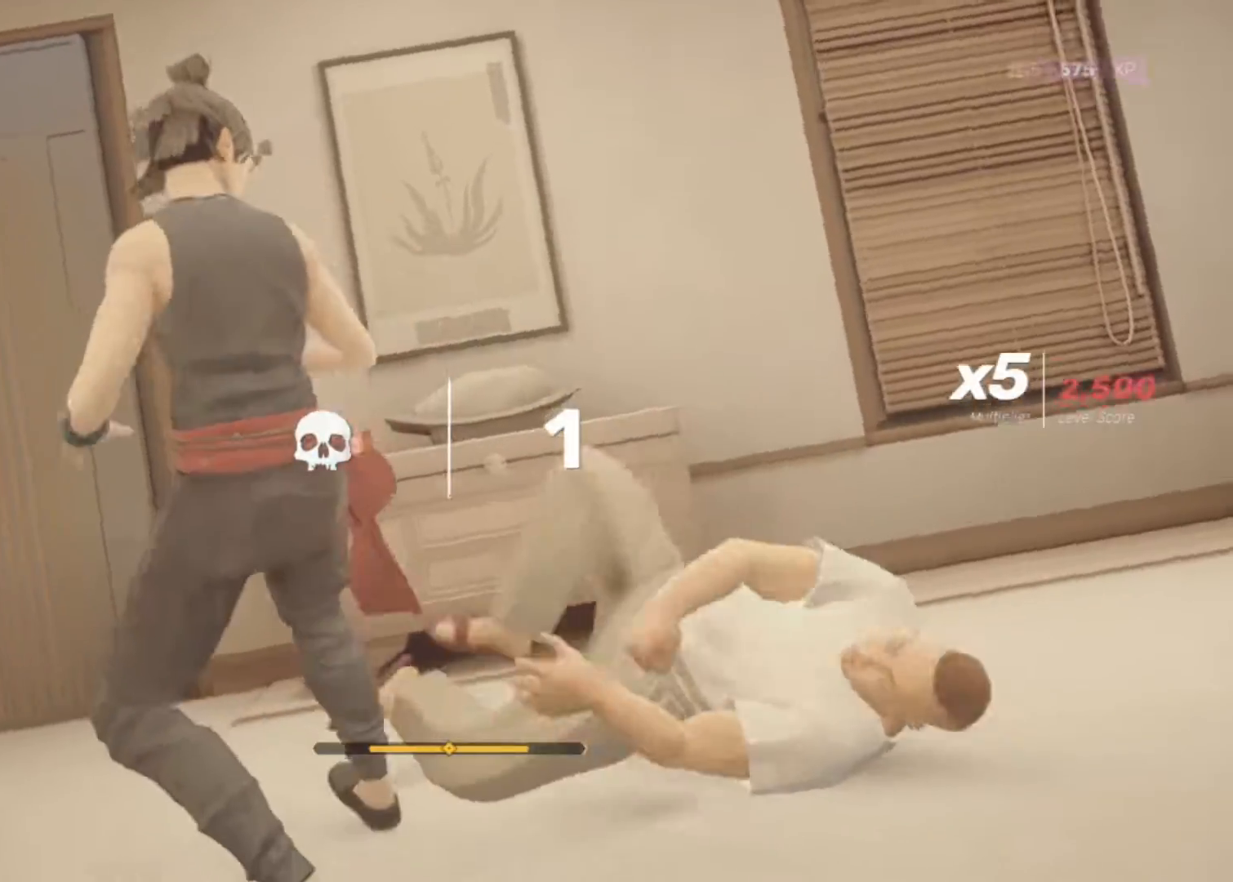
{"keys": [], "mouse": [], "events": []}